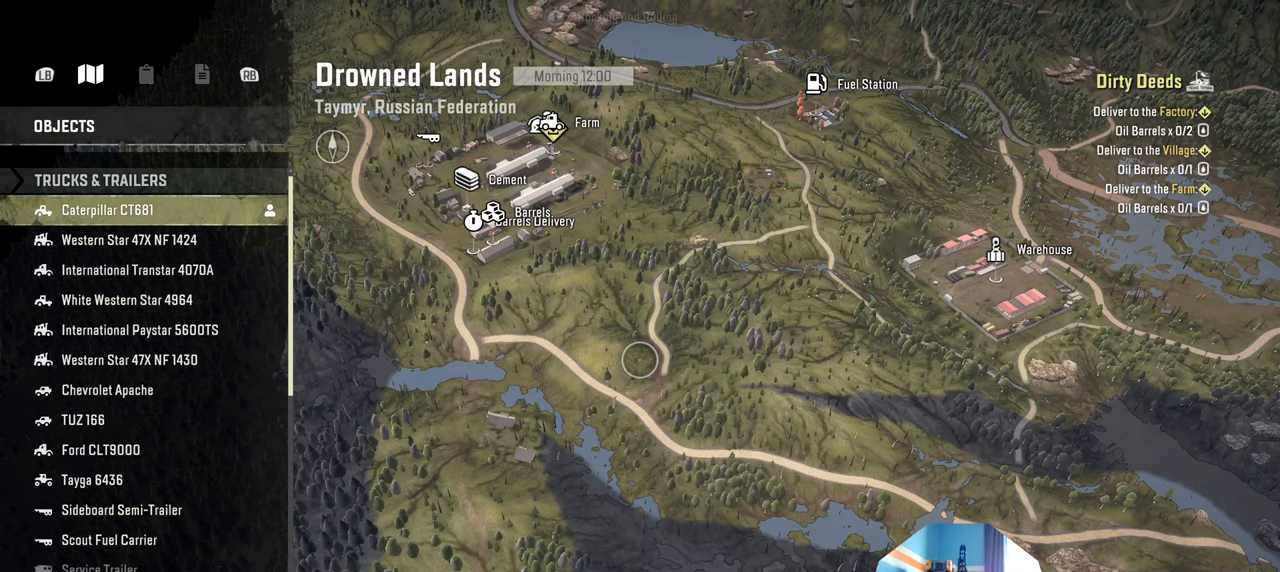
Gameplay with a controller (Xbox layout); each line is a JSON object with the inputs held at the frame after it. "events" lists button and stick changes between this image and that frame as [ms after this image, input, new state], when the widget could be followed in between.
{"buttons": [], "left_stick": "up", "right_stick": "center", "events": [[267, "left_stick", "up"]]}
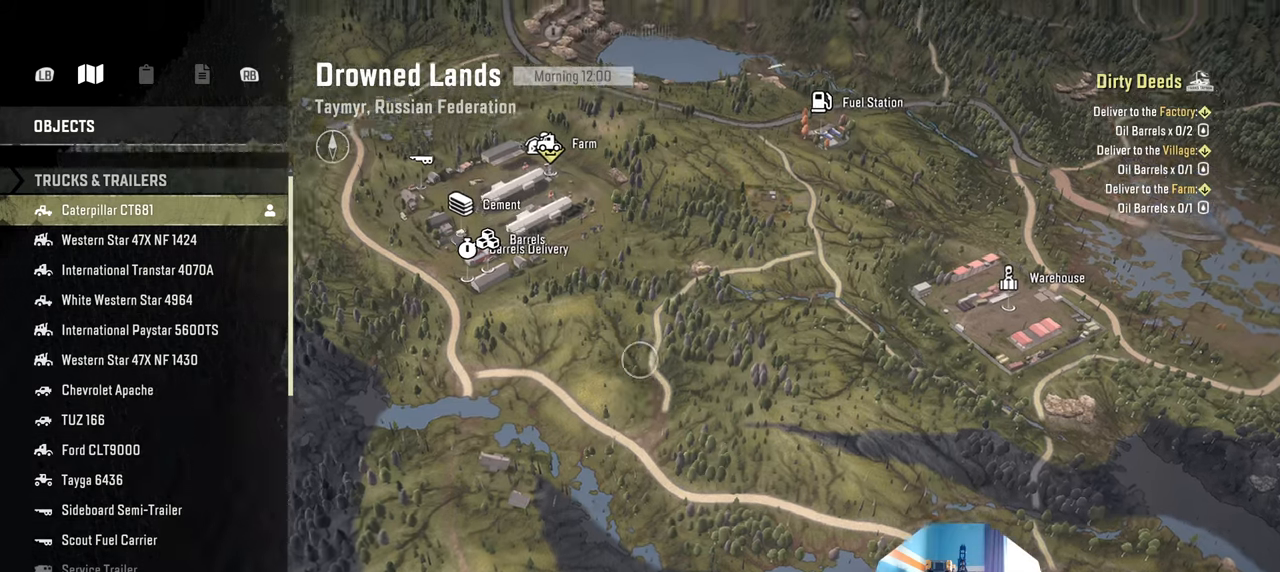
{"buttons": [], "left_stick": "up-left", "right_stick": "up", "events": [[267, "right_stick", "up"], [300, "left_stick", "up-left"]]}
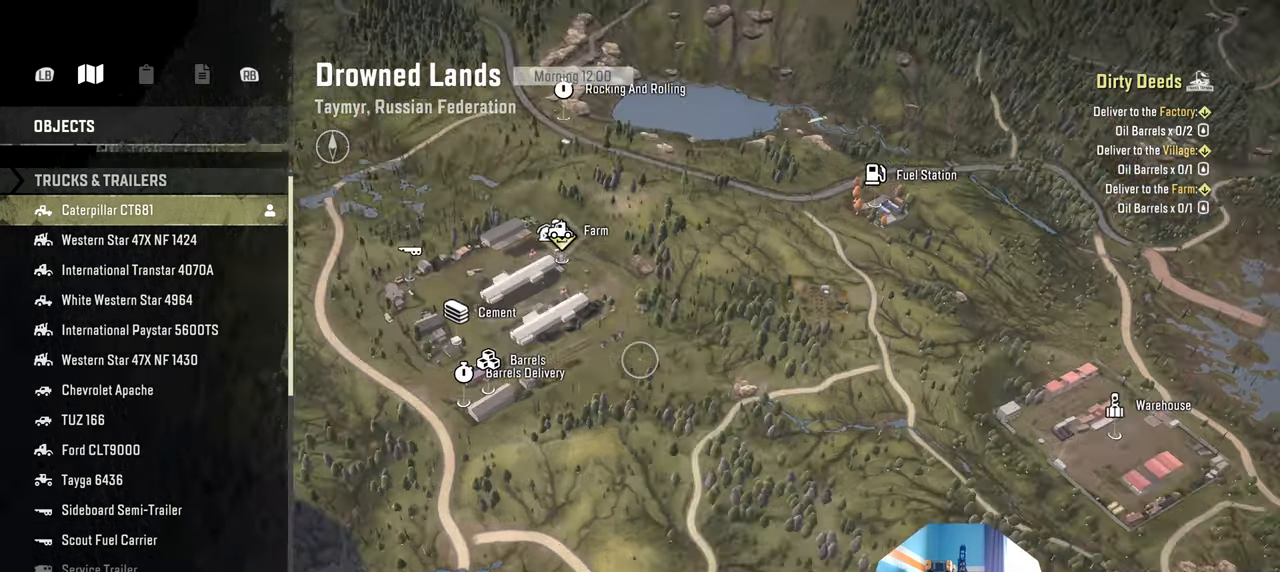
{"buttons": [], "left_stick": "up-left", "right_stick": "up", "events": []}
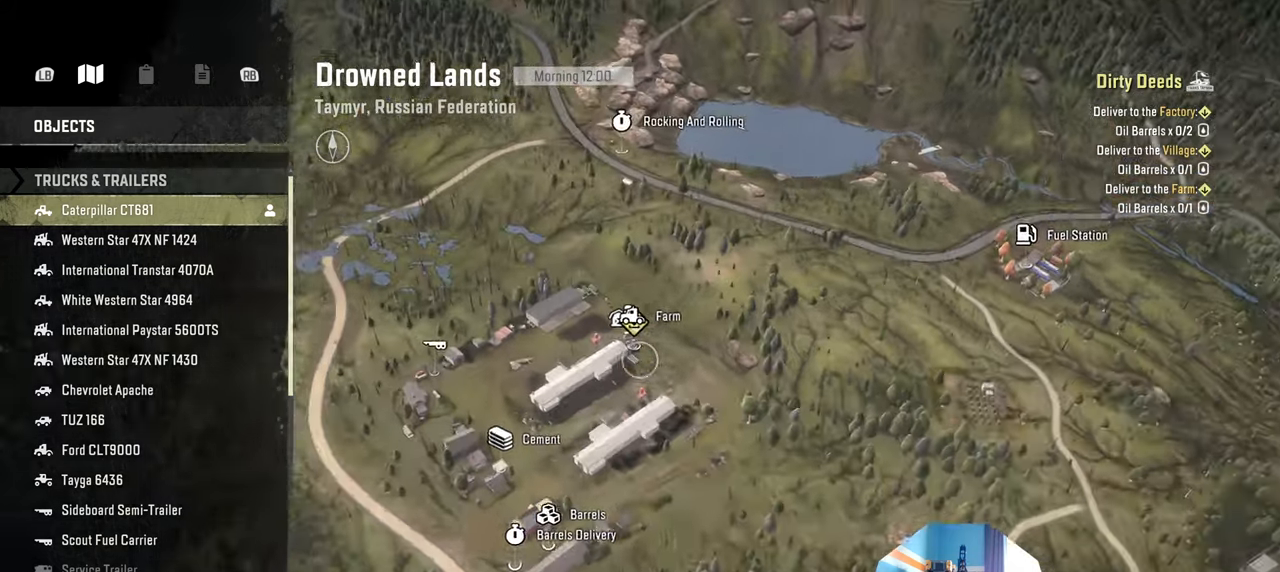
{"buttons": [], "left_stick": "center", "right_stick": "up", "events": [[300, "left_stick", "center"]]}
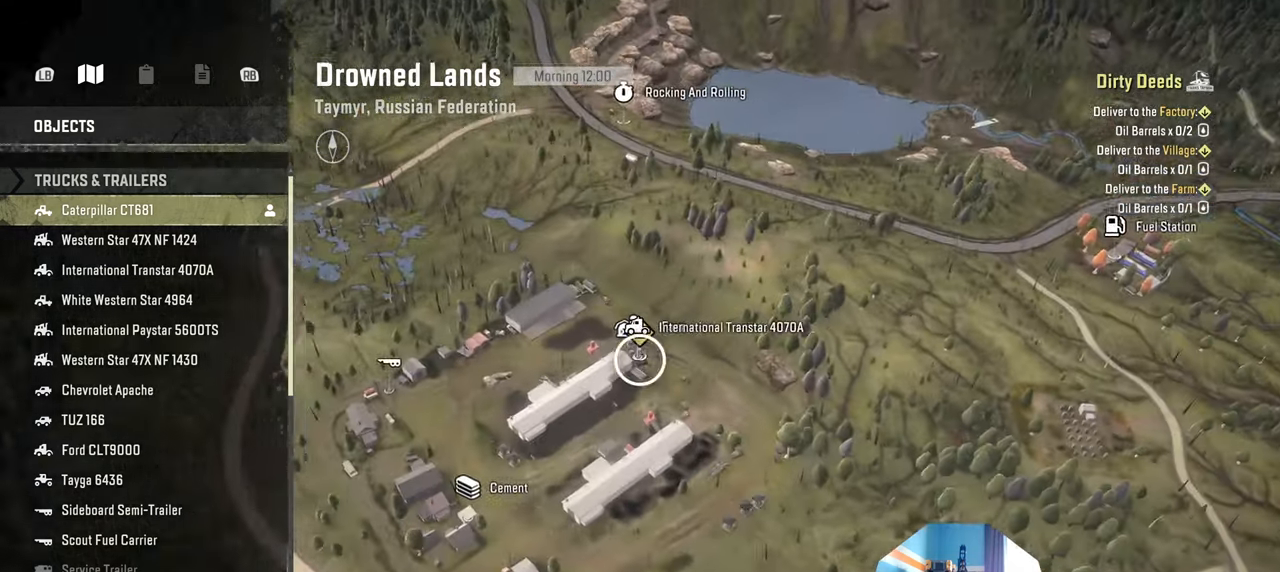
{"buttons": [], "left_stick": "center", "right_stick": "up", "events": []}
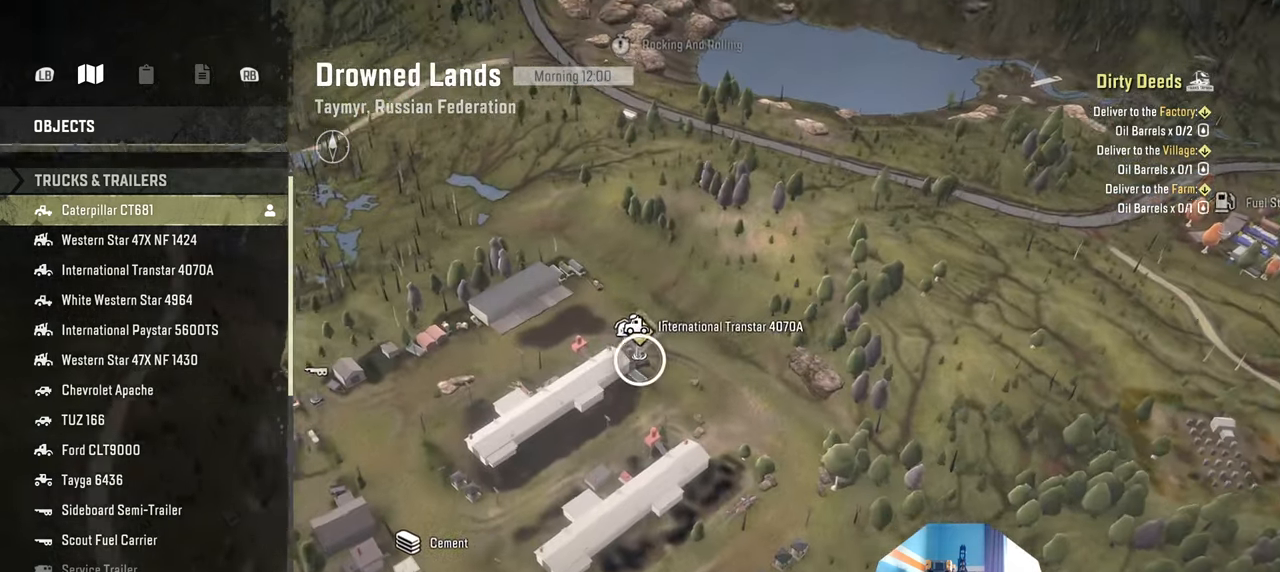
{"buttons": [], "left_stick": "up-right", "right_stick": "center", "events": [[167, "left_stick", "up-right"], [167, "right_stick", "center"]]}
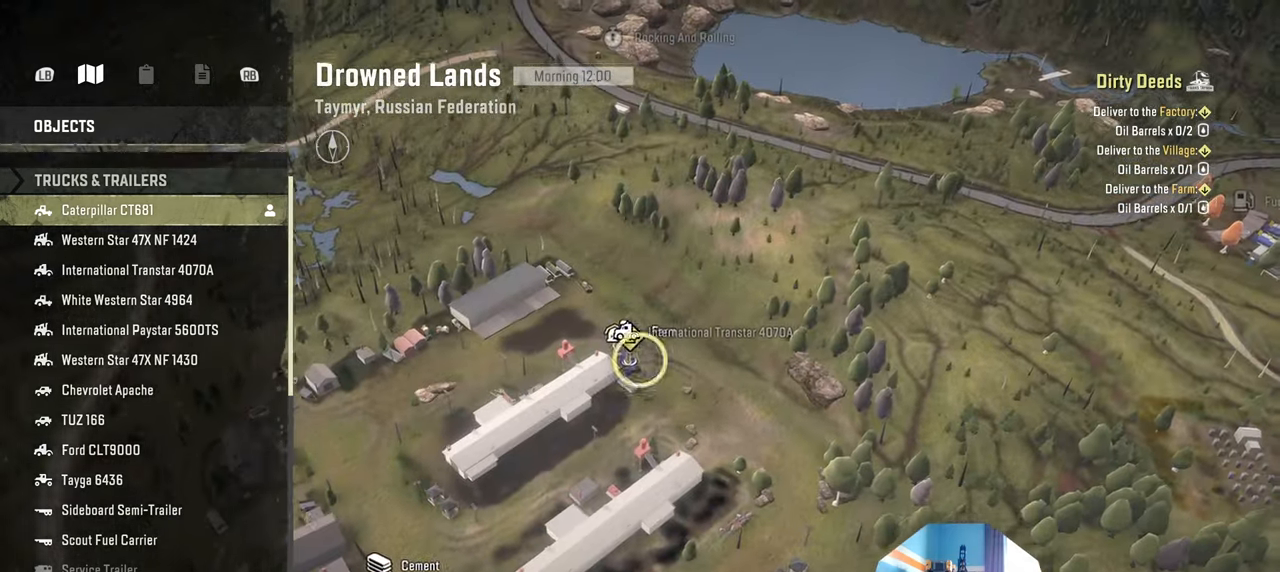
{"buttons": [], "left_stick": "up-right", "right_stick": "center", "events": []}
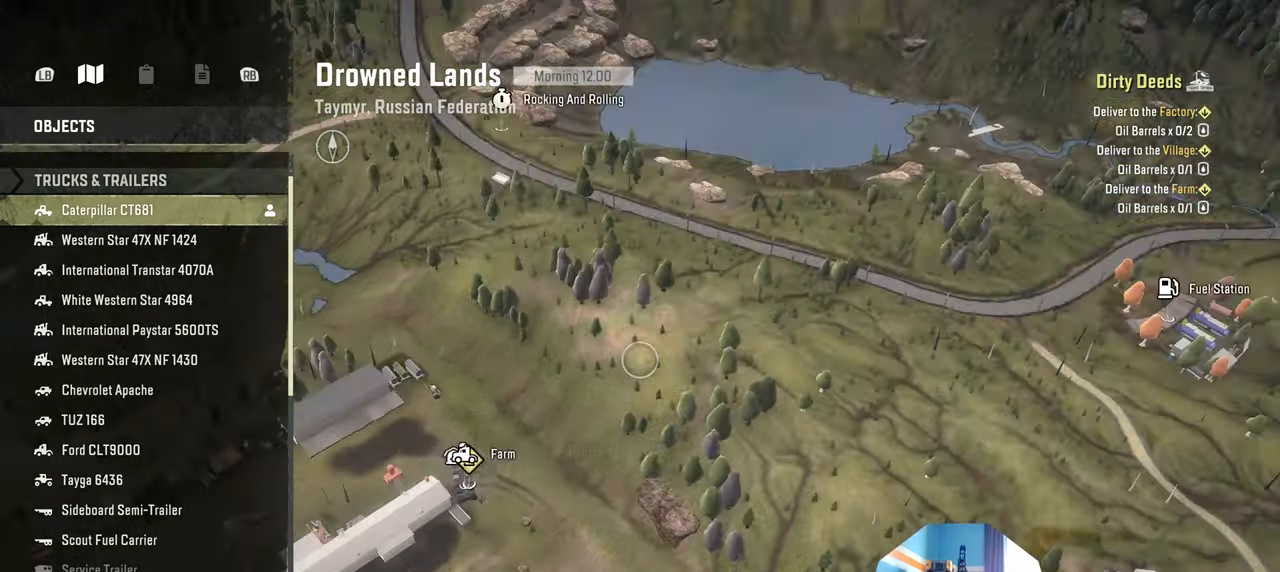
{"buttons": [], "left_stick": "center", "right_stick": "center", "events": [[400, "left_stick", "center"]]}
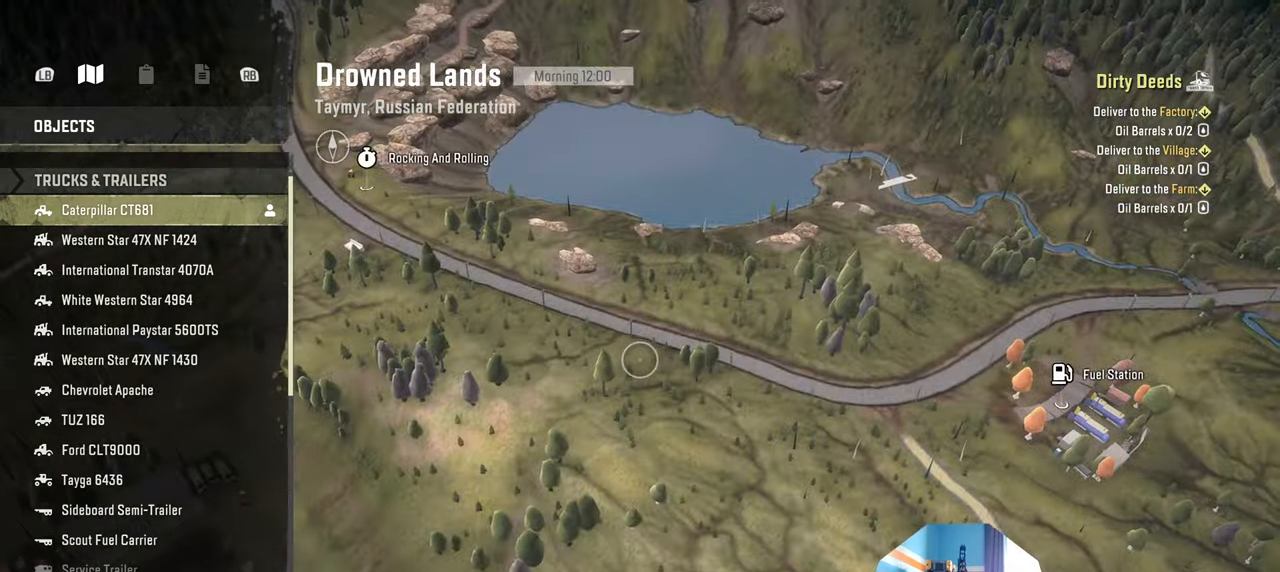
{"buttons": [], "left_stick": "center", "right_stick": "center", "events": []}
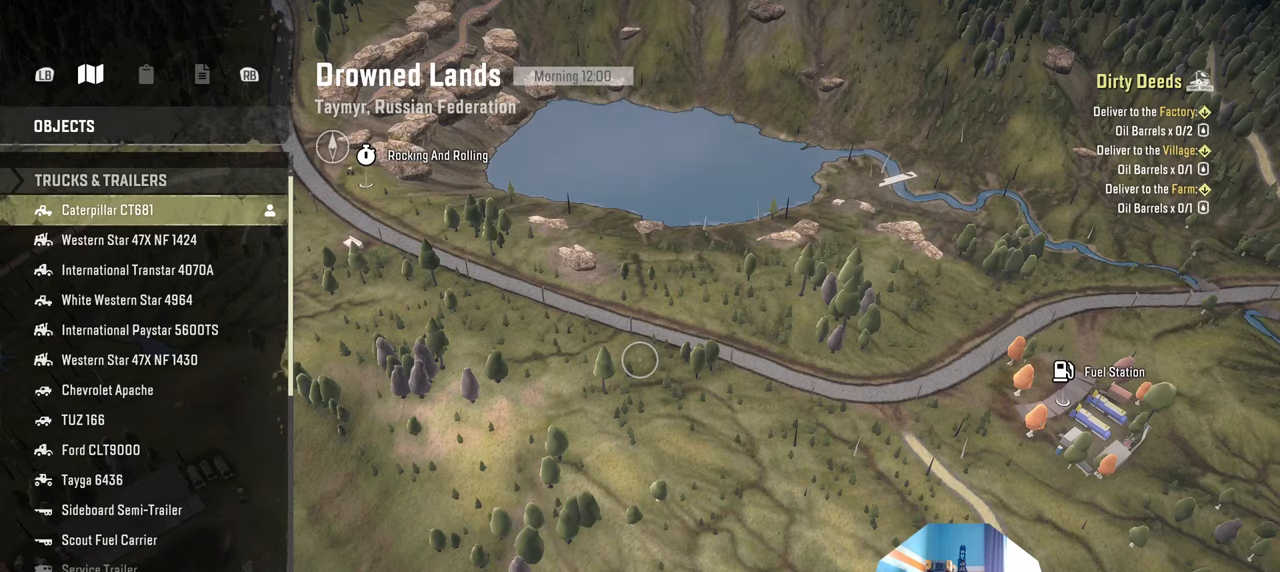
{"buttons": [], "left_stick": "center", "right_stick": "center", "events": []}
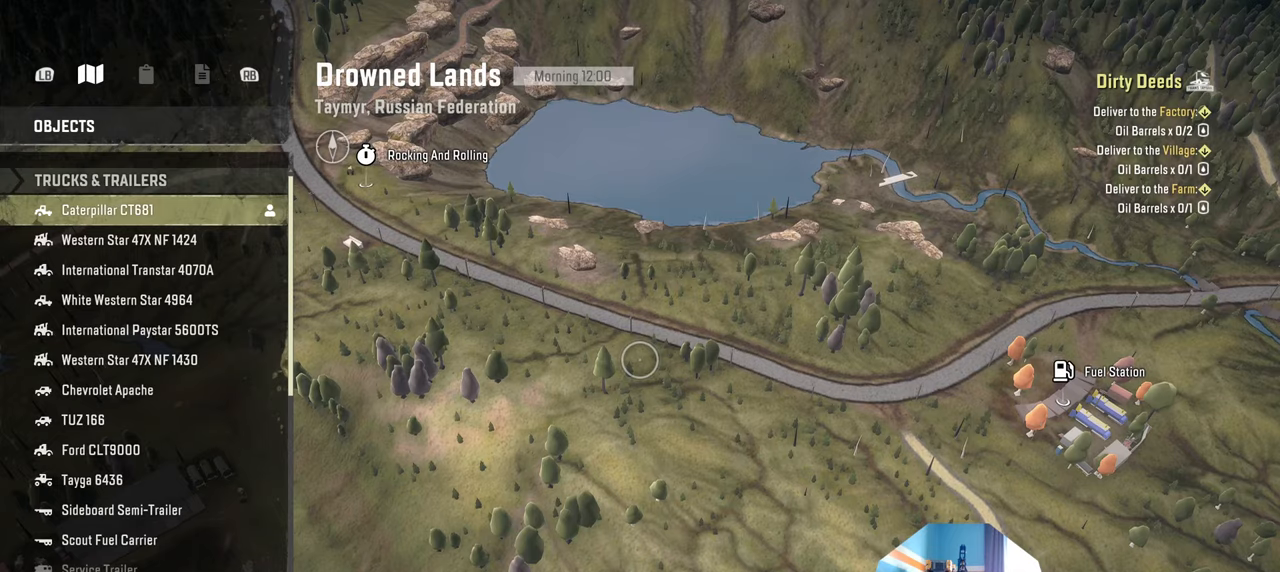
{"buttons": [], "left_stick": "down", "right_stick": "down", "events": [[67, "right_stick", "down"], [100, "left_stick", "down"]]}
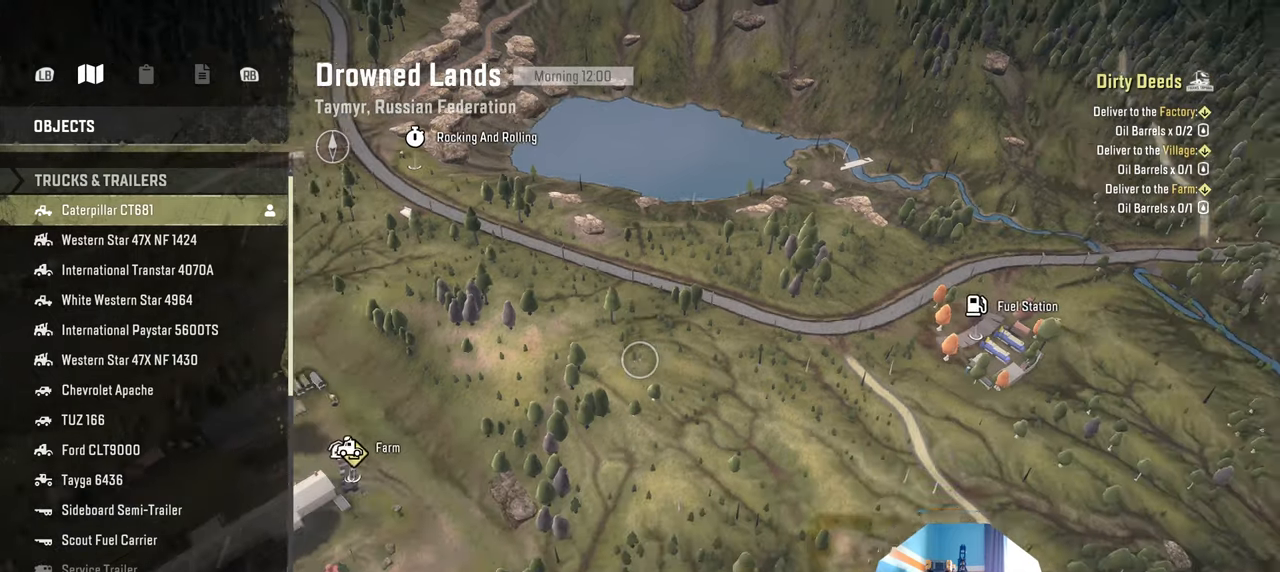
{"buttons": [], "left_stick": "center", "right_stick": "center", "events": [[267, "left_stick", "center"], [400, "right_stick", "center"]]}
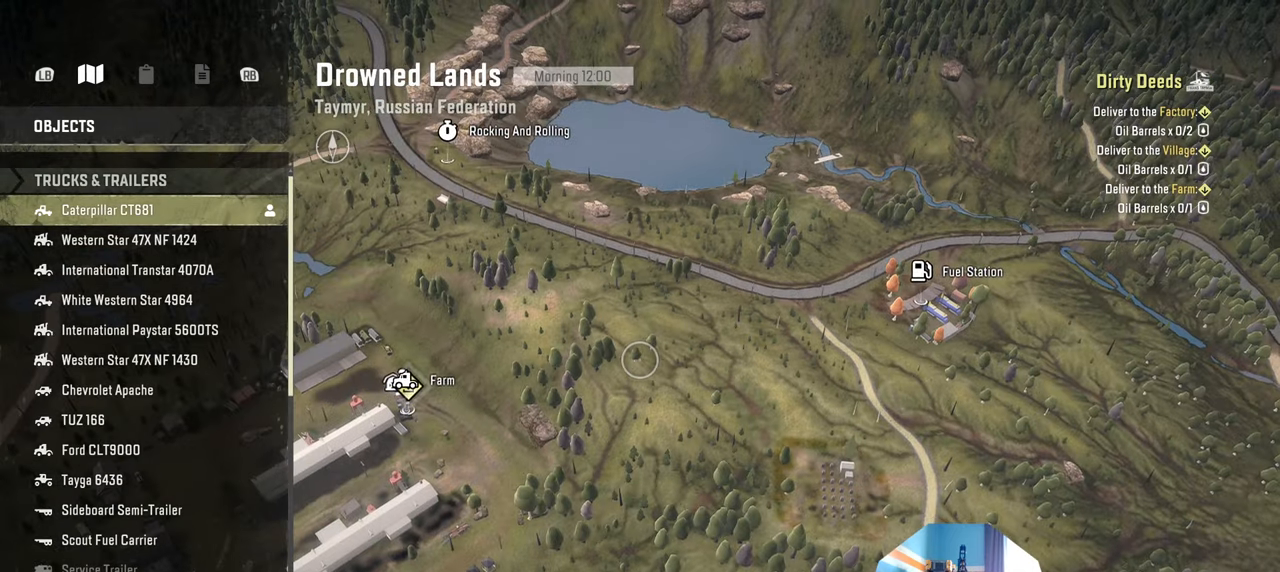
{"buttons": [], "left_stick": "center", "right_stick": "center", "events": []}
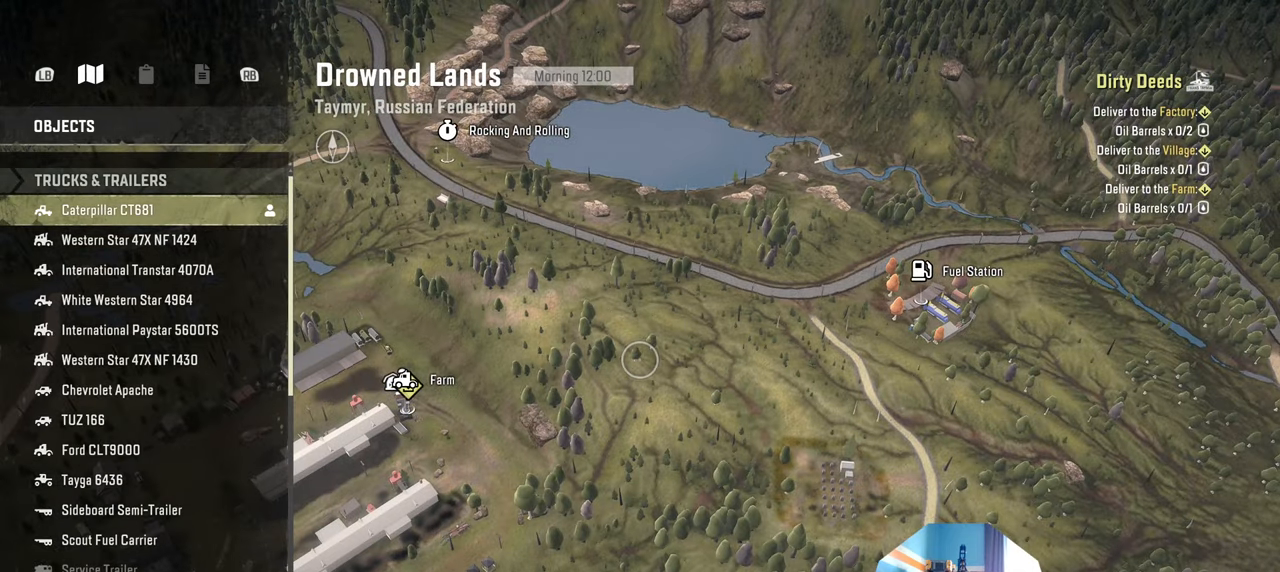
{"buttons": [], "left_stick": "center", "right_stick": "center", "events": []}
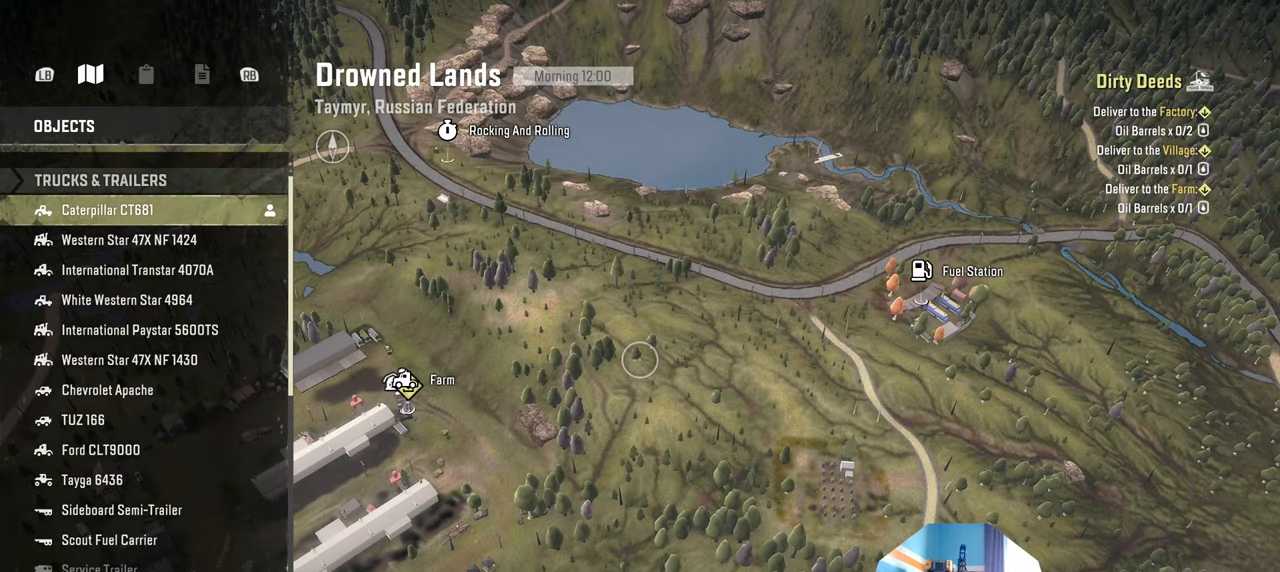
{"buttons": [], "left_stick": "center", "right_stick": "center", "events": []}
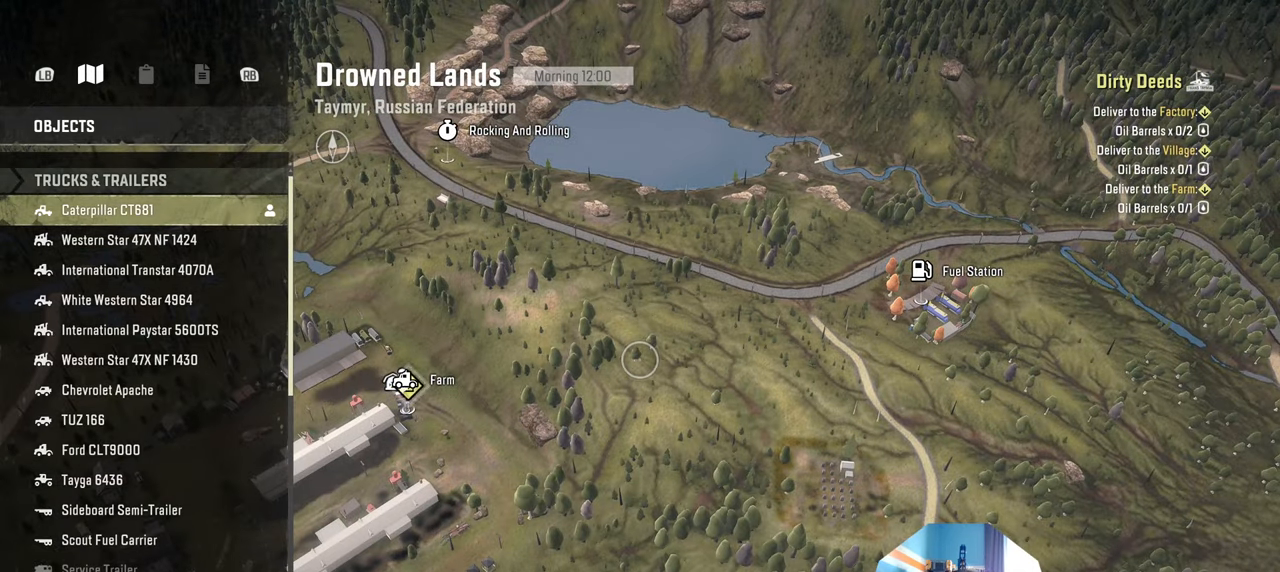
{"buttons": [], "left_stick": "center", "right_stick": "center", "events": []}
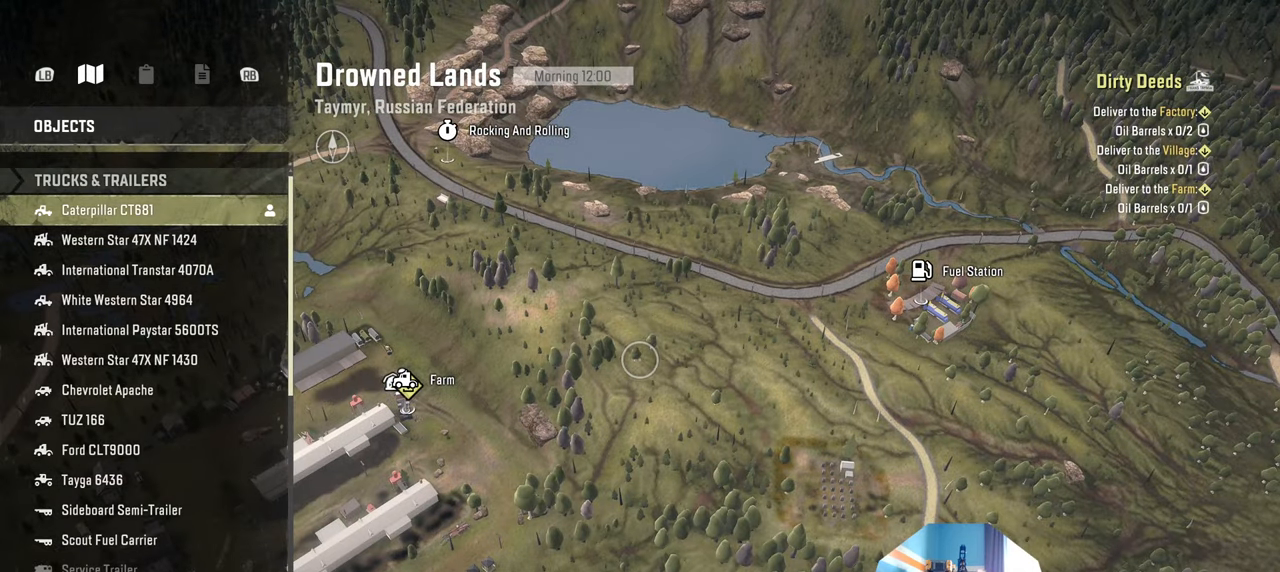
{"buttons": [], "left_stick": "center", "right_stick": "center", "events": [[367, "A", "down"], [467, "A", "up"]]}
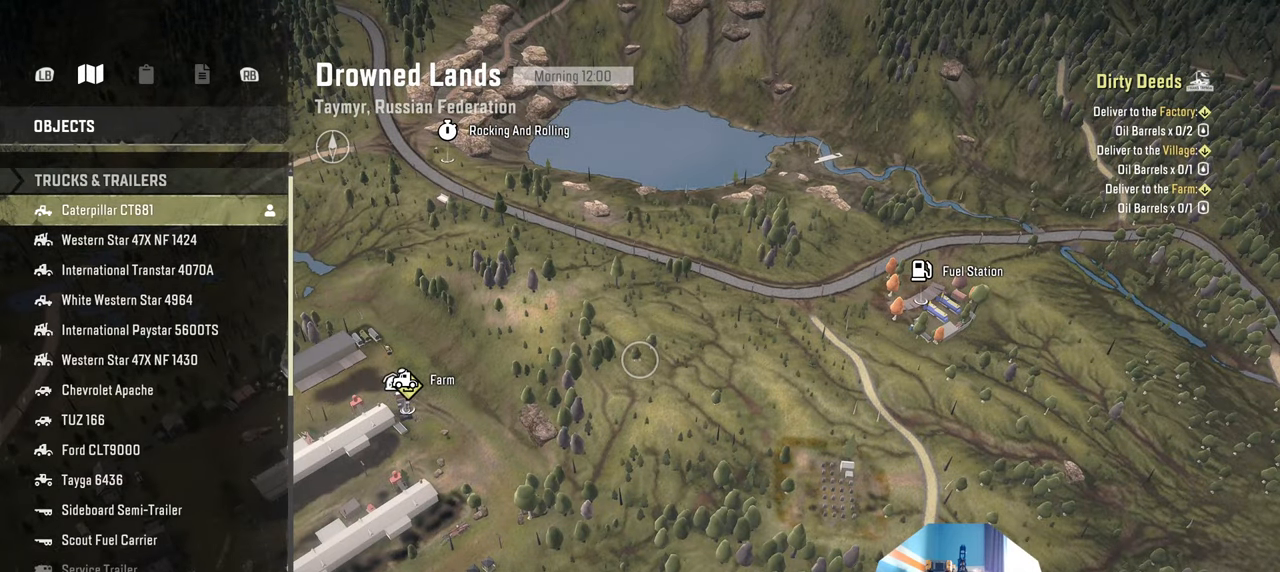
{"buttons": [], "left_stick": "center", "right_stick": "center", "events": []}
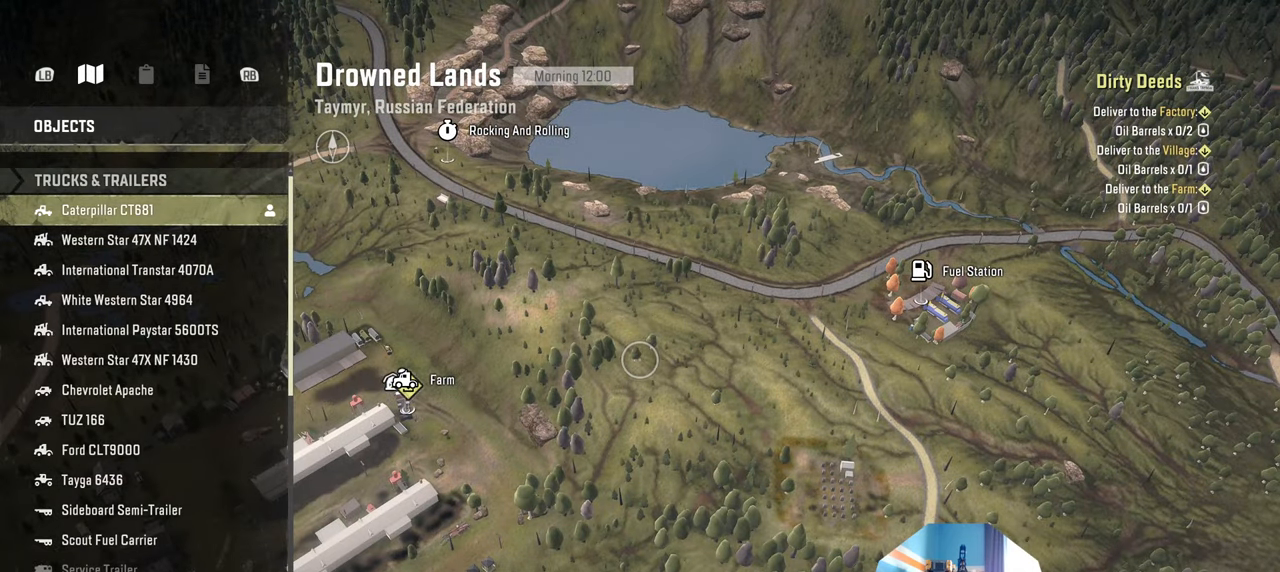
{"buttons": ["DPAD_DOWN"], "left_stick": "center", "right_stick": "center", "events": [[200, "DPAD_DOWN", "down"], [334, "DPAD_DOWN", "up"], [467, "DPAD_DOWN", "down"]]}
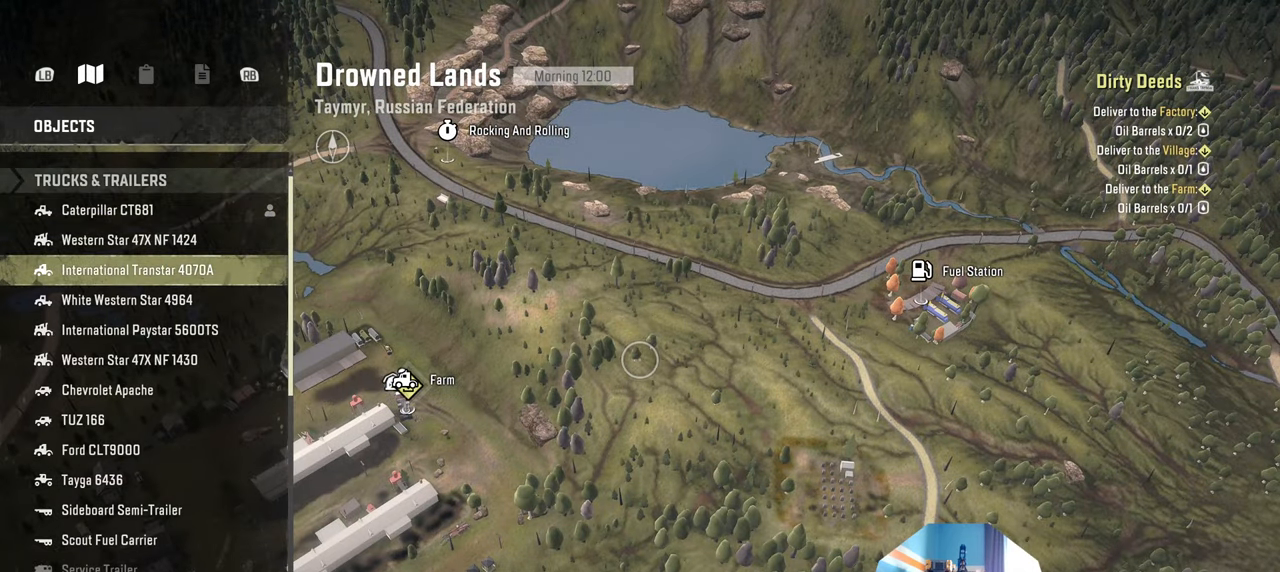
{"buttons": [], "left_stick": "center", "right_stick": "center", "events": [[100, "DPAD_DOWN", "up"]]}
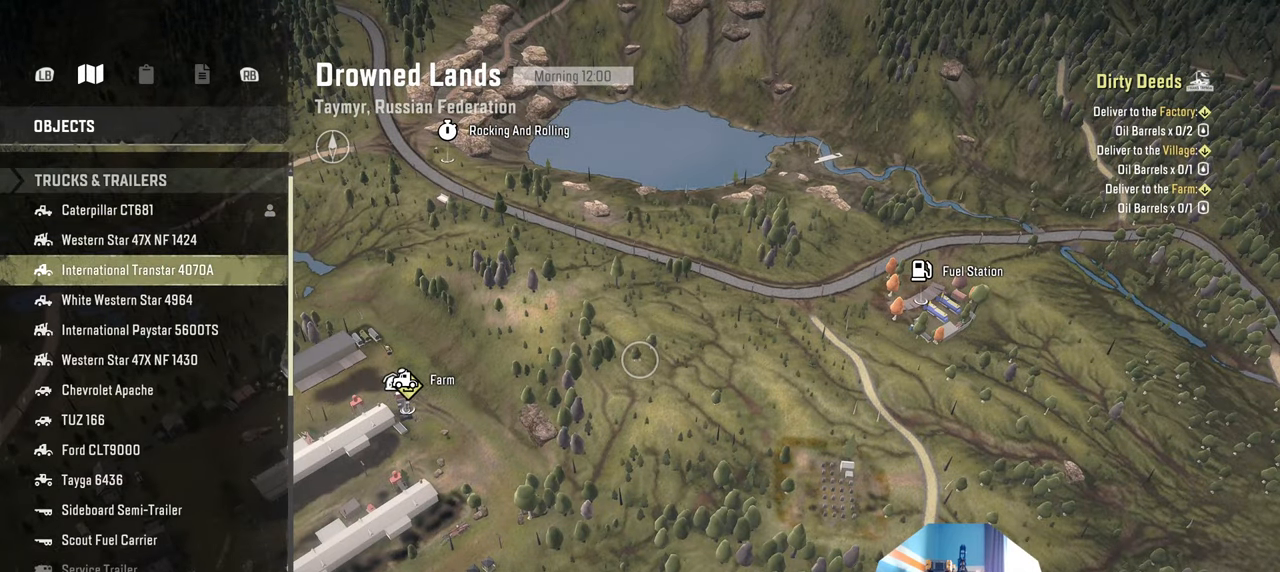
{"buttons": ["A"], "left_stick": "center", "right_stick": "center", "events": [[100, "A", "down"], [234, "A", "up"], [467, "A", "down"]]}
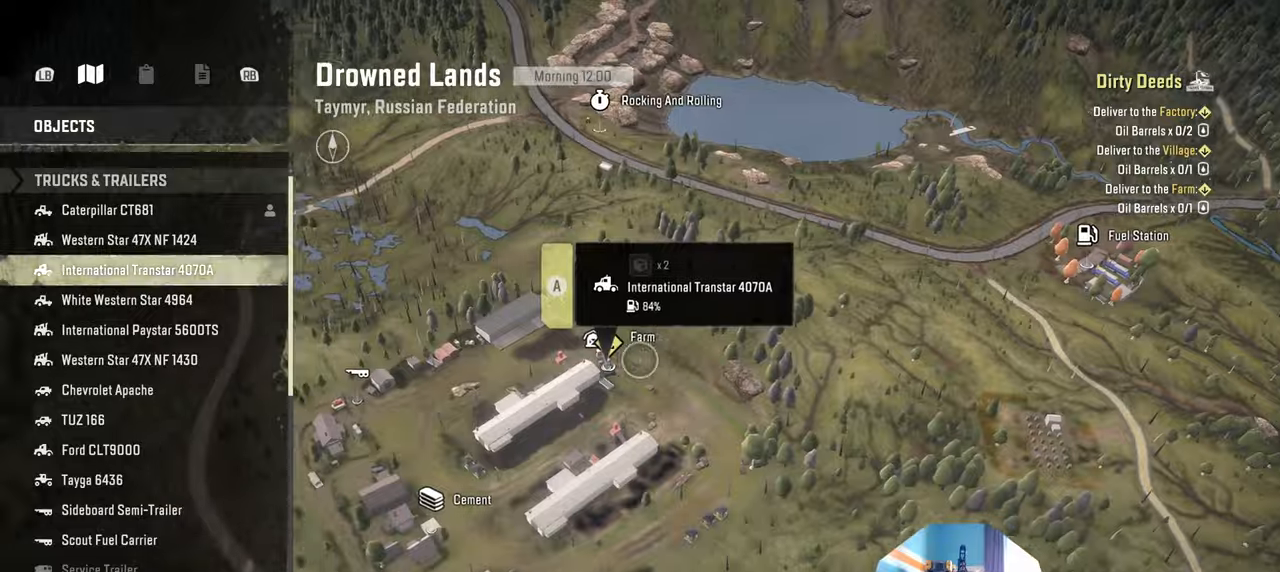
{"buttons": [], "left_stick": "center", "right_stick": "center", "events": [[100, "A", "up"]]}
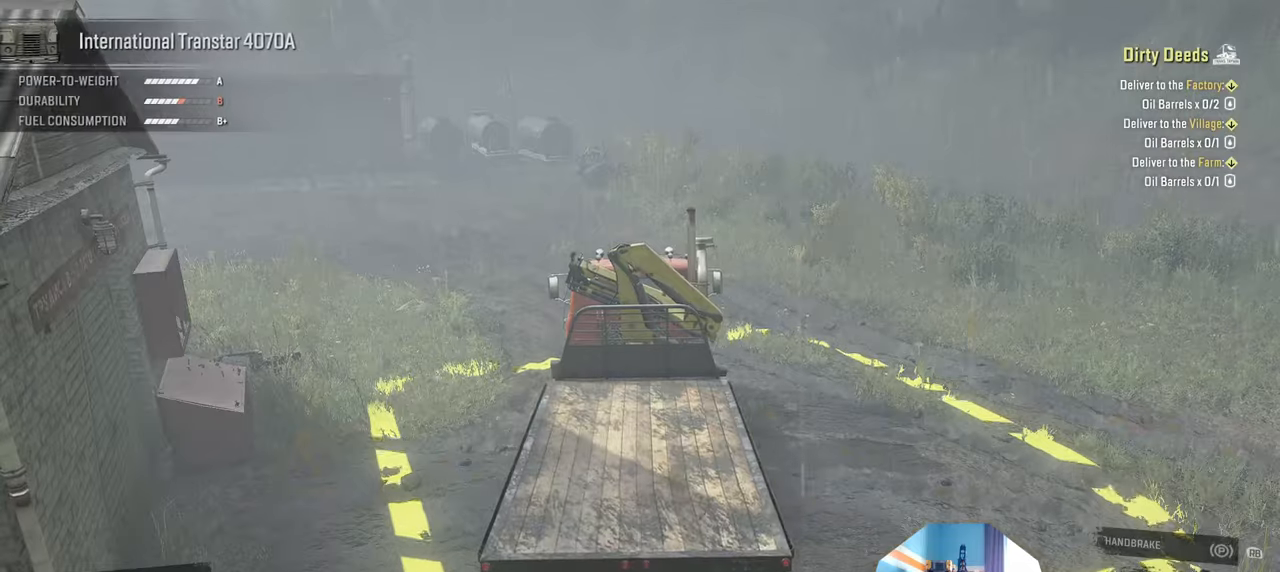
{"buttons": [], "left_stick": "center", "right_stick": "left", "events": [[134, "L2", "down"], [334, "L2", "up"], [467, "right_stick", "left"]]}
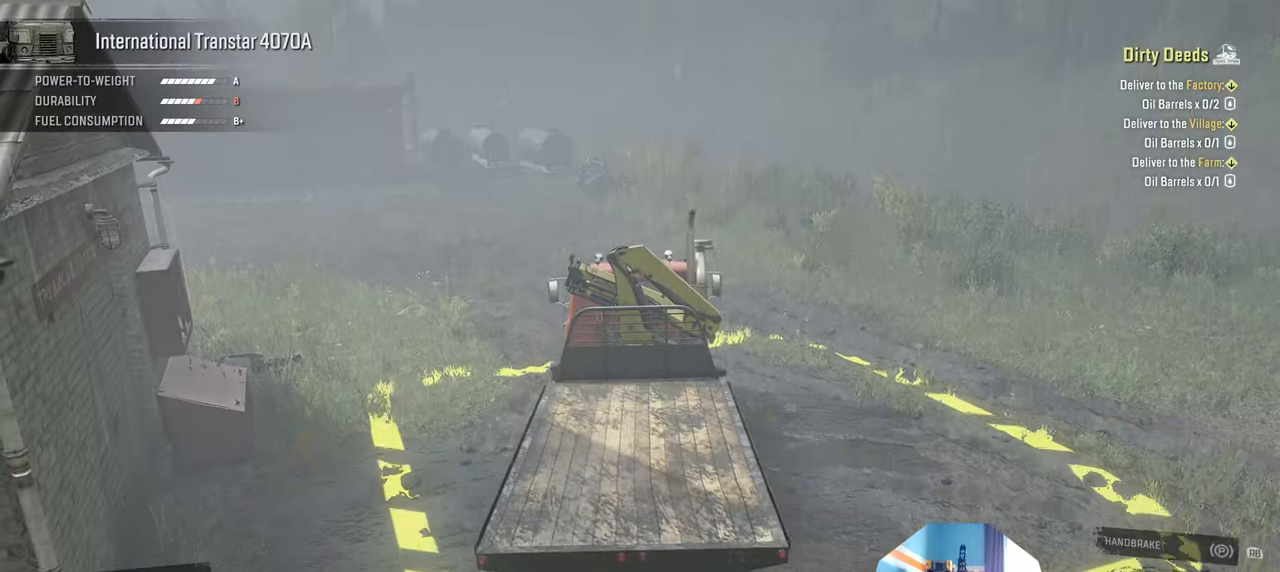
{"buttons": ["L2"], "left_stick": "right", "right_stick": "left", "events": [[34, "L2", "down"], [34, "right_stick", "center"], [100, "left_stick", "right"], [167, "right_stick", "left"]]}
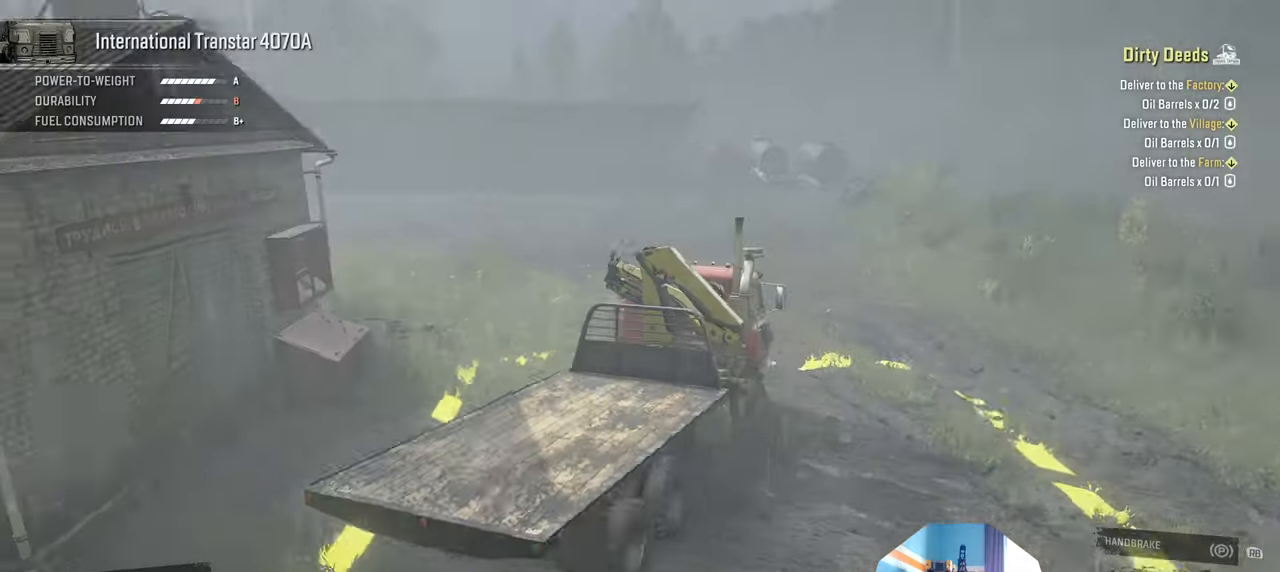
{"buttons": ["R2"], "left_stick": "right", "right_stick": "down-left", "events": [[134, "L2", "up"], [234, "right_stick", "center"], [267, "L1", "down"], [300, "right_stick", "down"], [434, "L1", "up"], [467, "right_stick", "down-left"], [500, "R2", "down"]]}
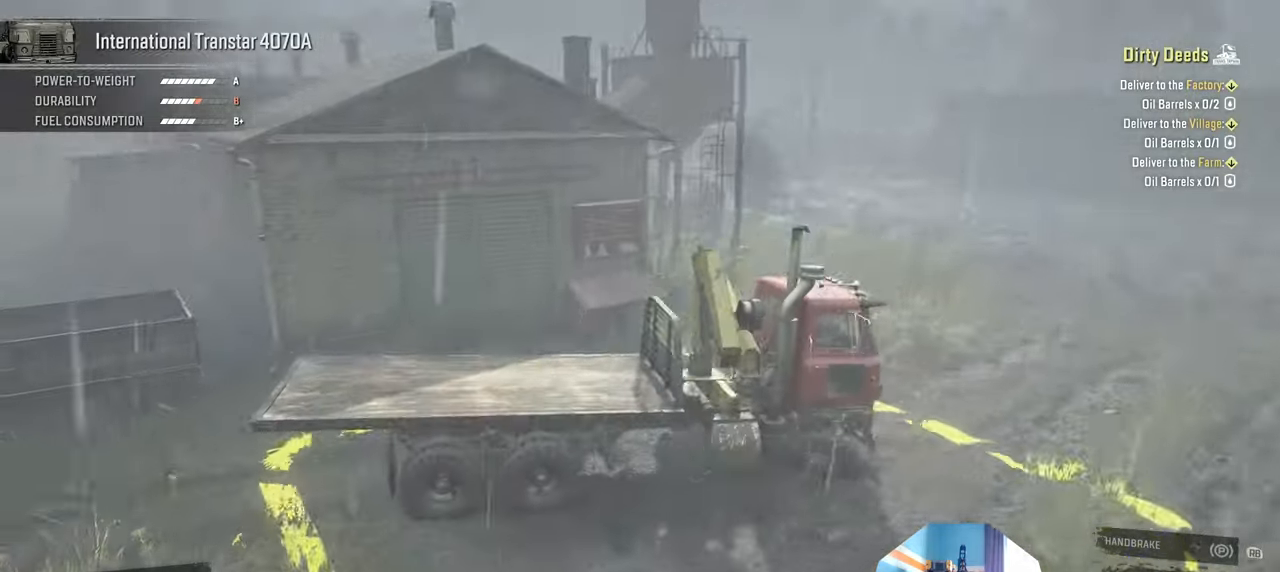
{"buttons": ["R2"], "left_stick": "up-right", "right_stick": "center", "events": [[200, "right_stick", "left"], [467, "left_stick", "up-right"], [500, "right_stick", "center"]]}
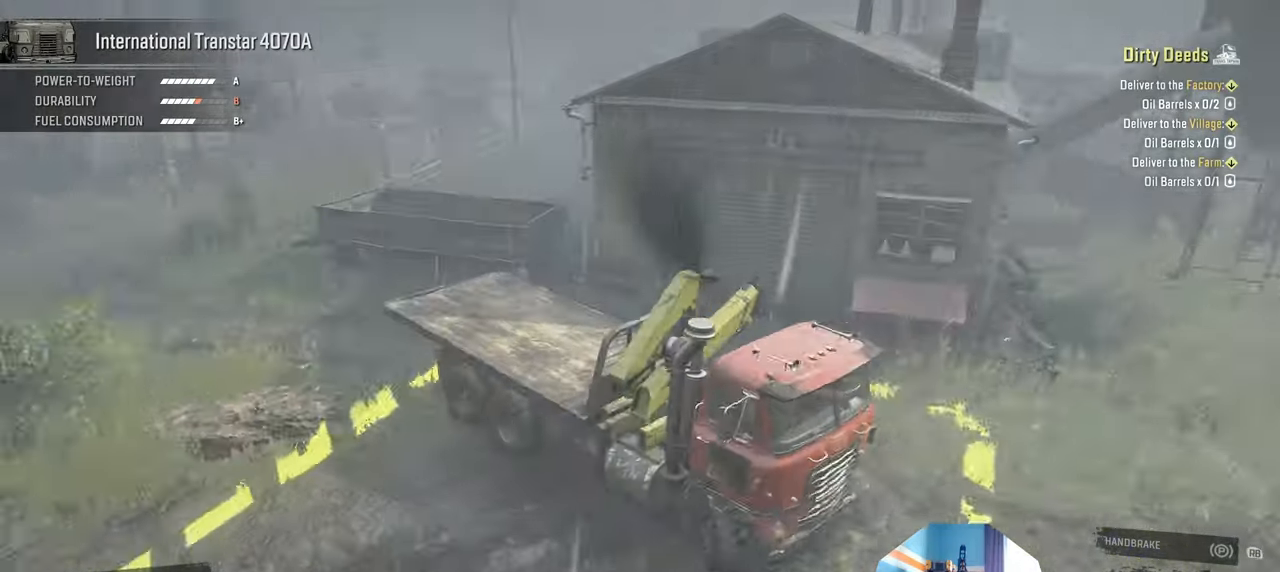
{"buttons": ["R2"], "left_stick": "up-right", "right_stick": "left", "events": [[267, "right_stick", "left"]]}
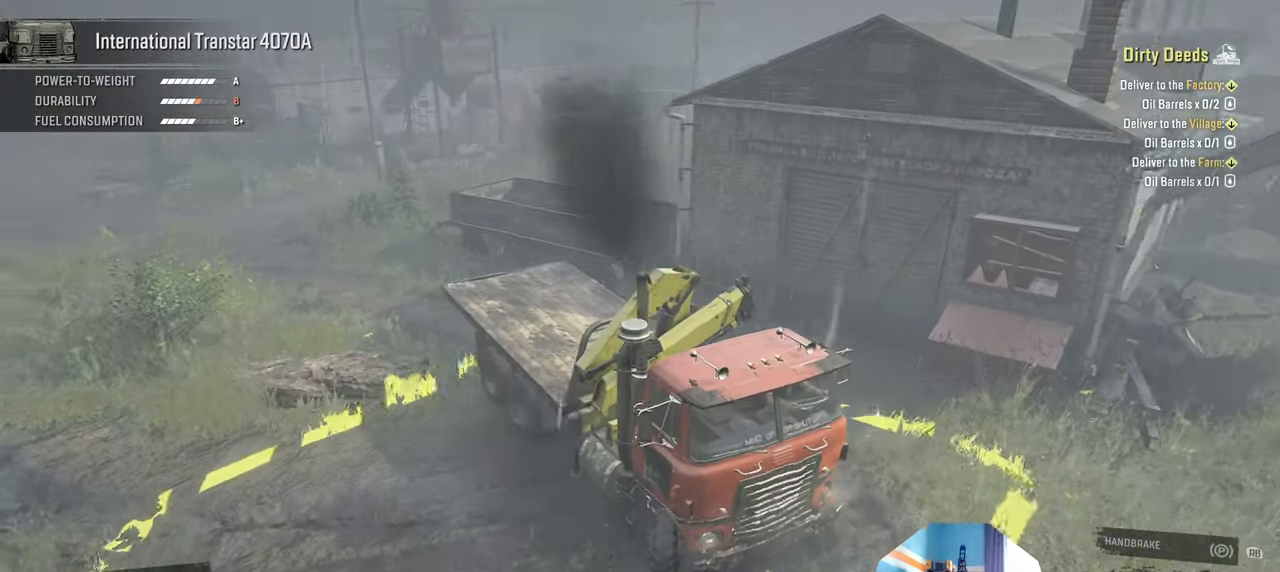
{"buttons": ["R2"], "left_stick": "up-right", "right_stick": "center", "events": [[234, "right_stick", "center"]]}
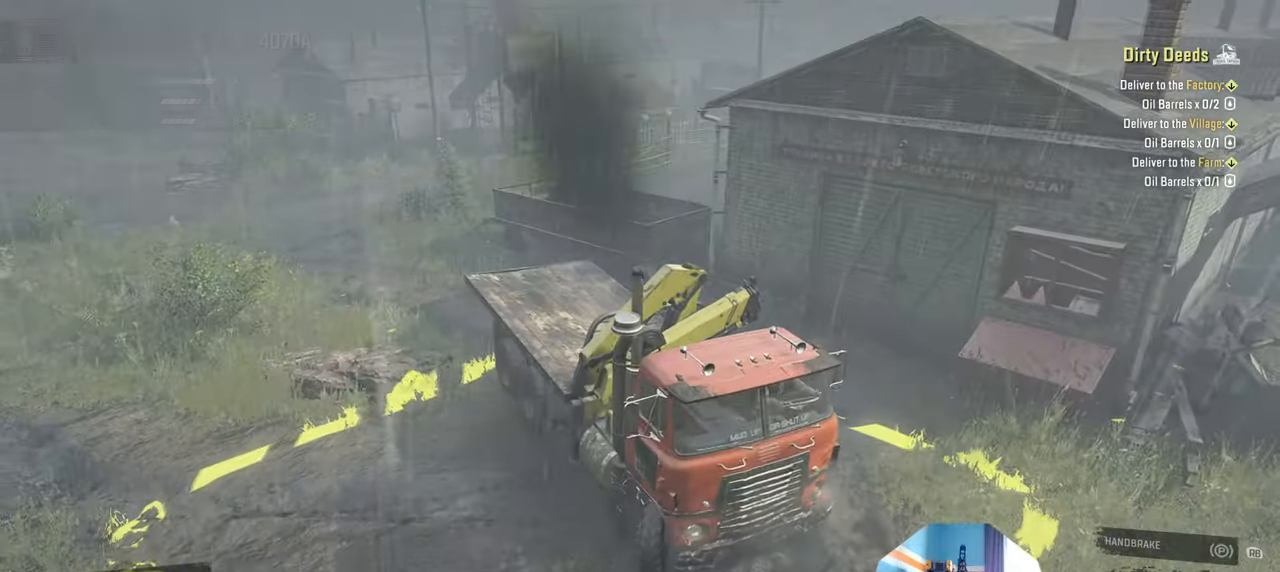
{"buttons": ["R2"], "left_stick": "up-right", "right_stick": "left", "events": [[200, "right_stick", "left"], [334, "right_stick", "center"], [500, "right_stick", "left"]]}
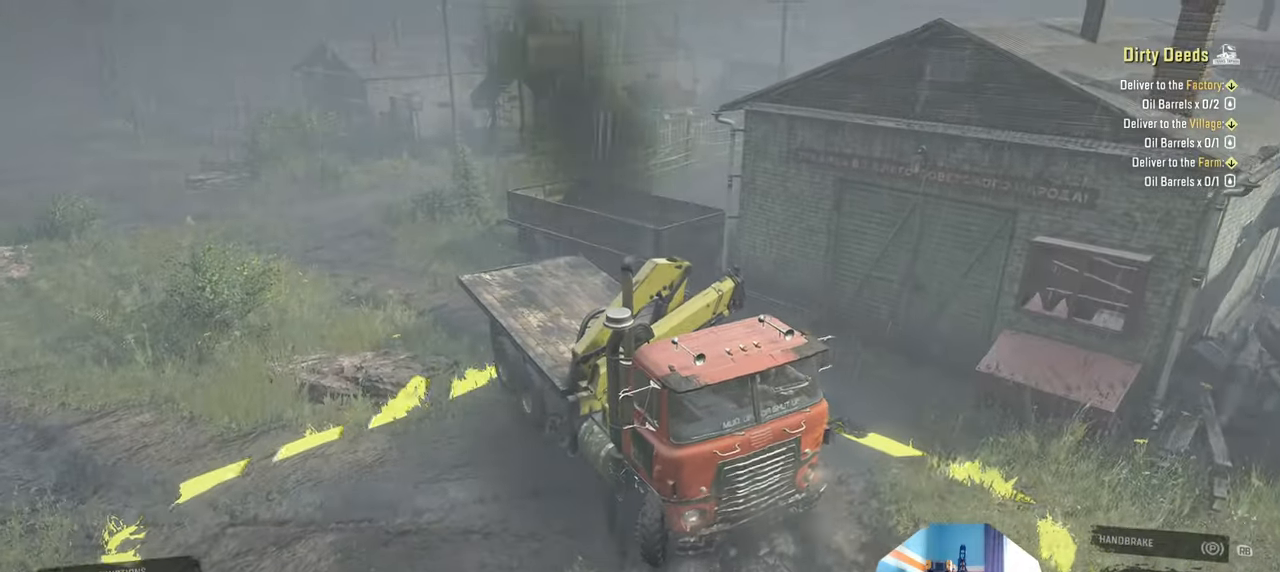
{"buttons": ["R2"], "left_stick": "up", "right_stick": "center", "events": [[467, "right_stick", "center"], [500, "left_stick", "up"]]}